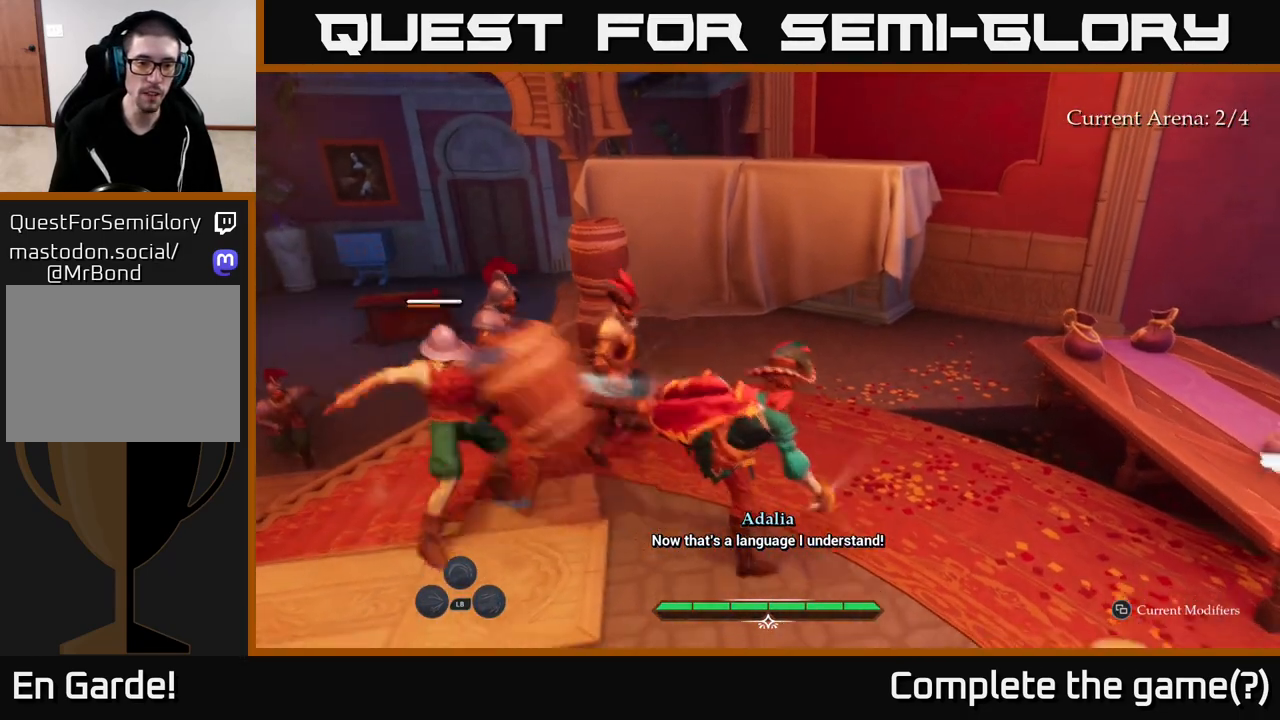
Gameplay with a controller (Xbox layout); each line is a JSON object with the inputs held at the frame after it. "events" lists button and stick changes between this image and that frame as [ms after this image, input, new state], when the widget could be followed in between.
{"buttons": [], "left_stick": "up", "right_stick": "center", "events": [[50, "left_stick", "down-left"], [283, "left_stick", "up-left"], [400, "left_stick", "up"]]}
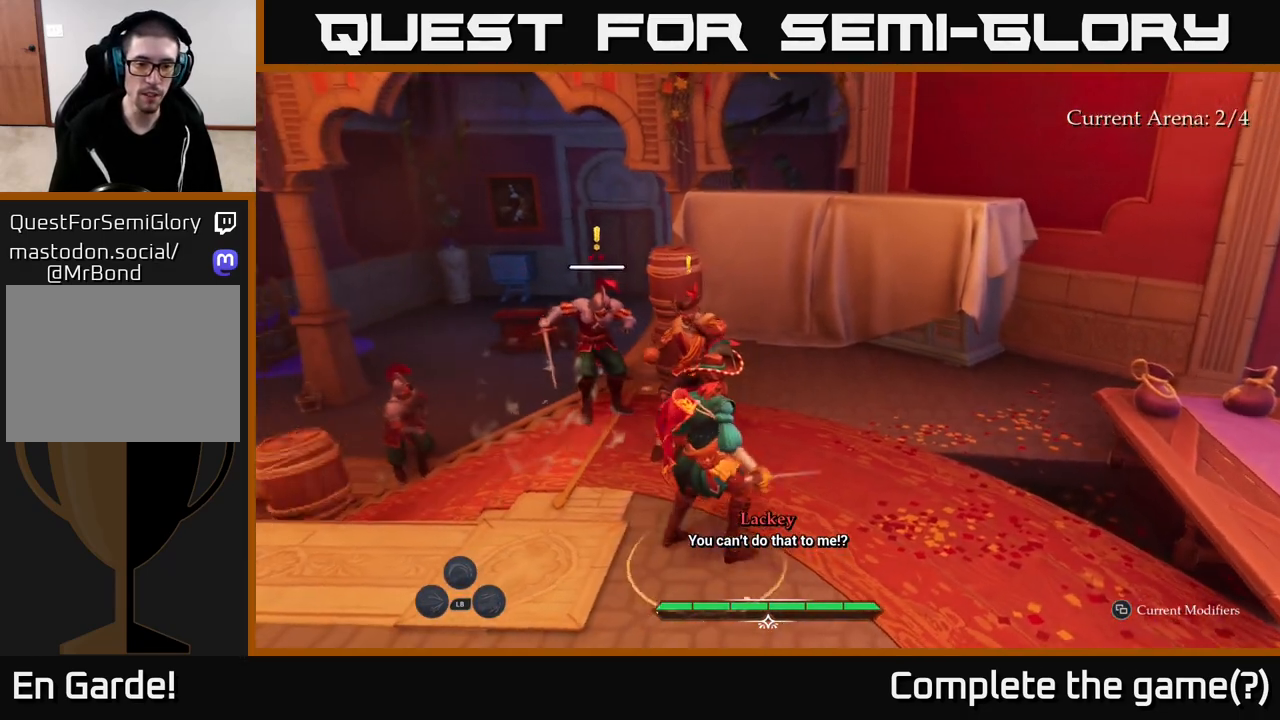
{"buttons": ["X"], "left_stick": "up", "right_stick": "center", "events": [[17, "X", "down"], [117, "X", "up"], [250, "X", "down"], [333, "X", "up"], [450, "X", "down"]]}
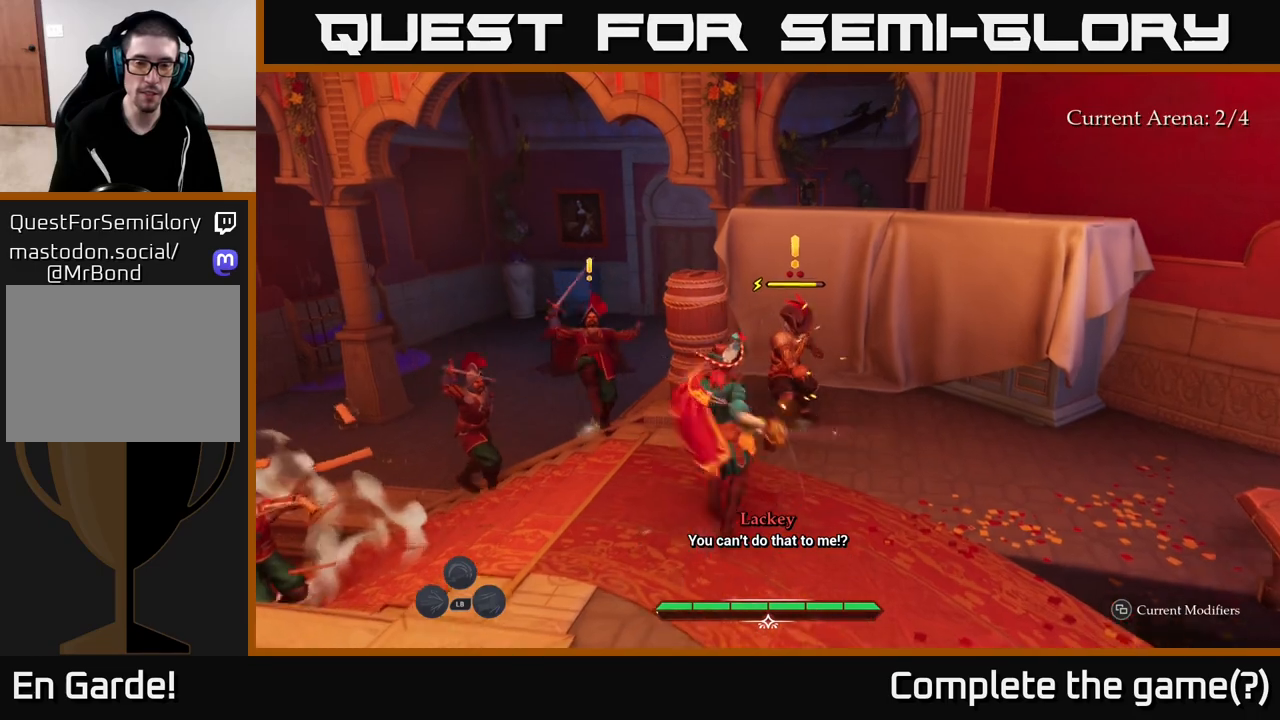
{"buttons": ["X"], "left_stick": "center", "right_stick": "center", "events": [[33, "X", "up"], [117, "left_stick", "center"], [133, "X", "down"], [200, "X", "up"], [433, "X", "down"]]}
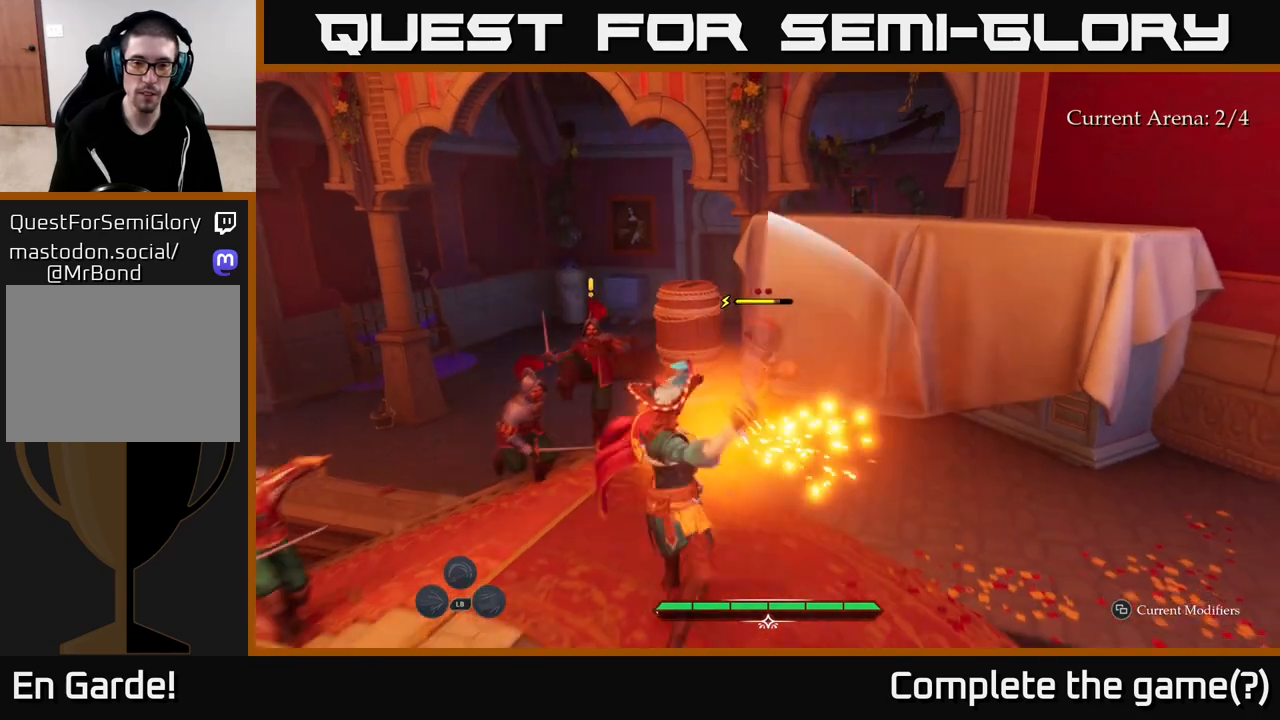
{"buttons": [], "left_stick": "center", "right_stick": "center", "events": [[33, "X", "up"]]}
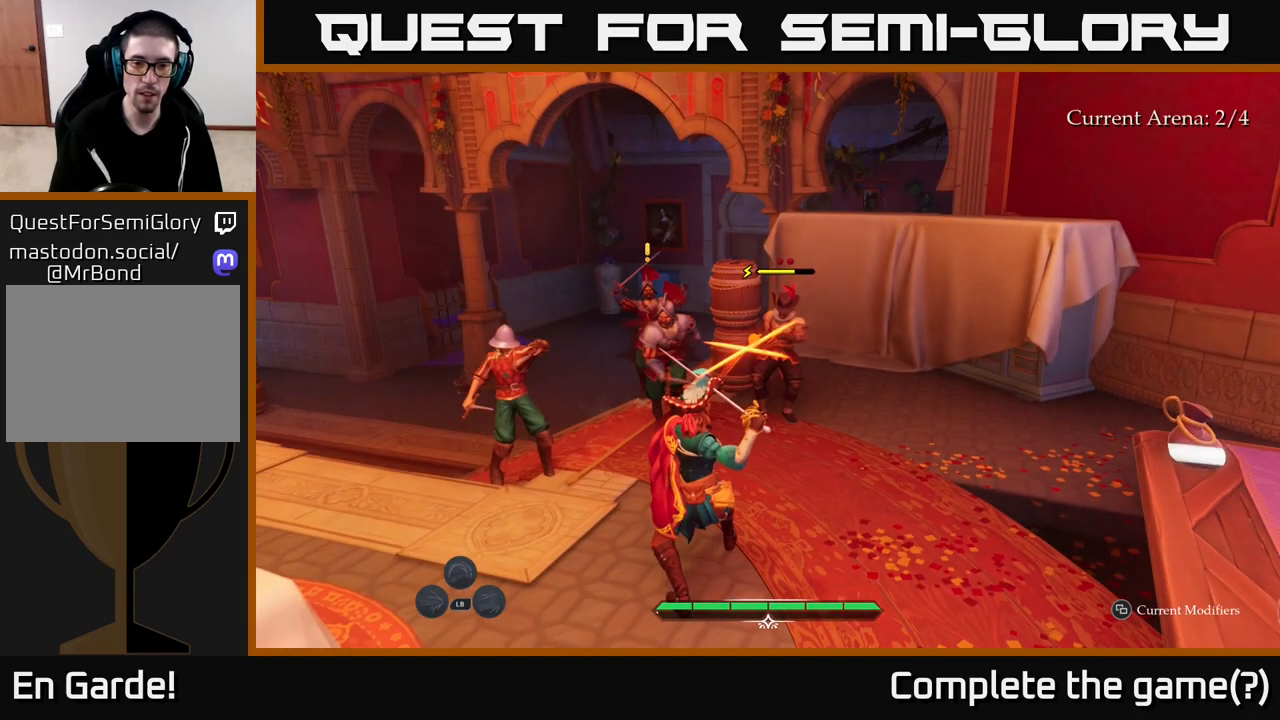
{"buttons": [], "left_stick": "center", "right_stick": "center", "events": [[33, "left_stick", "right"], [133, "B", "down"], [133, "left_stick", "up-right"], [317, "B", "up"], [500, "left_stick", "center"]]}
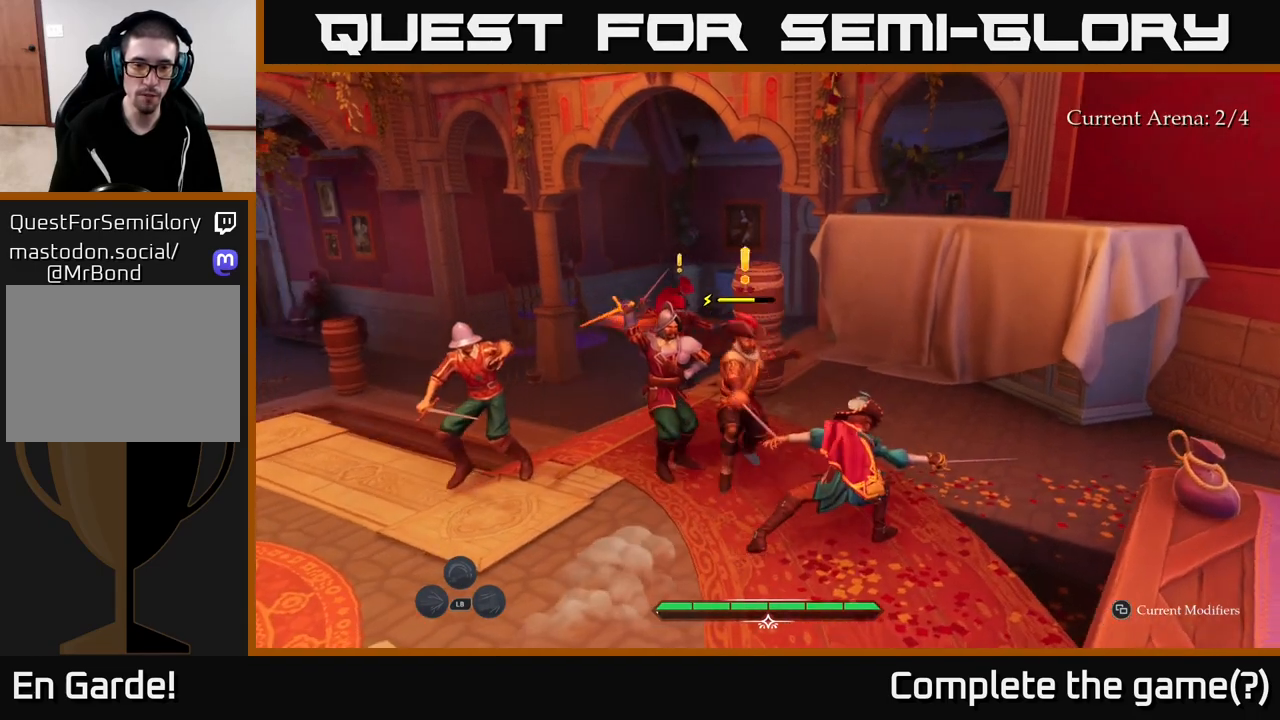
{"buttons": ["R2"], "left_stick": "up-left", "right_stick": "center", "events": [[417, "left_stick", "up-left"], [433, "R2", "down"]]}
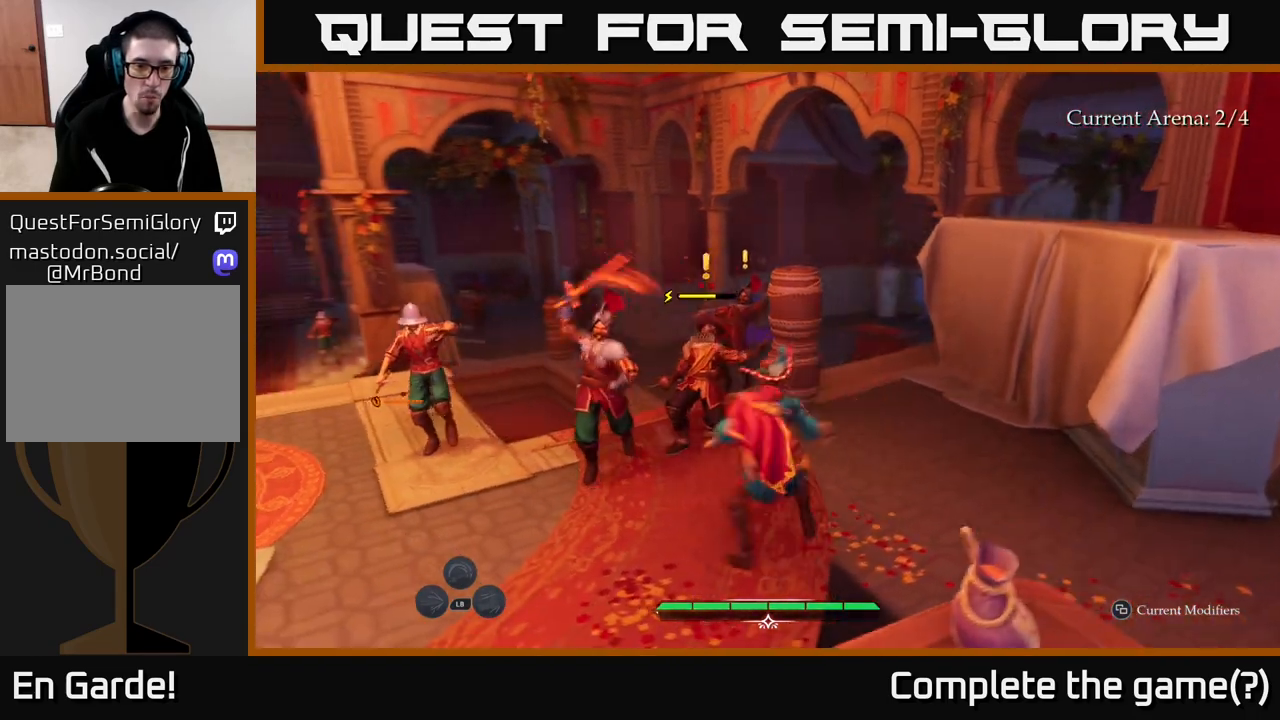
{"buttons": [], "left_stick": "center", "right_stick": "center", "events": [[50, "R2", "up"], [267, "left_stick", "up"], [467, "left_stick", "center"]]}
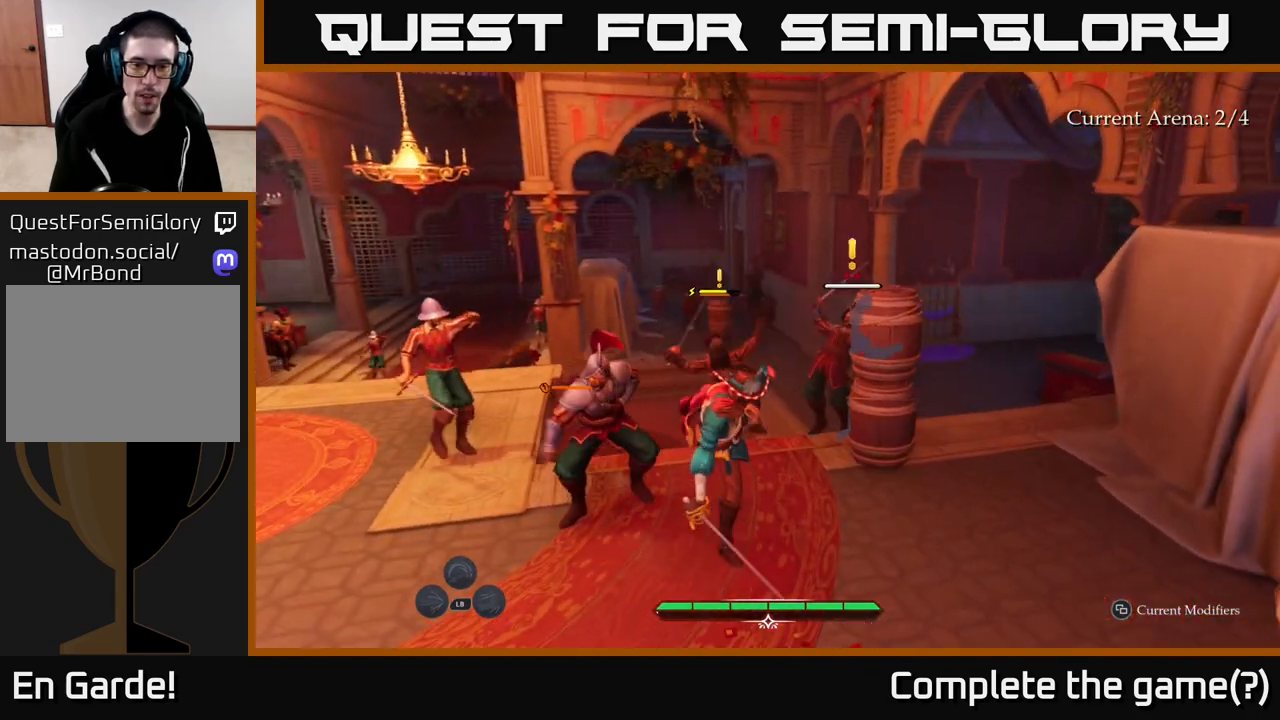
{"buttons": [], "left_stick": "up-left", "right_stick": "center", "events": [[100, "left_stick", "left"], [167, "X", "down"], [250, "X", "up"], [400, "X", "down"], [433, "left_stick", "up-left"], [467, "X", "up"]]}
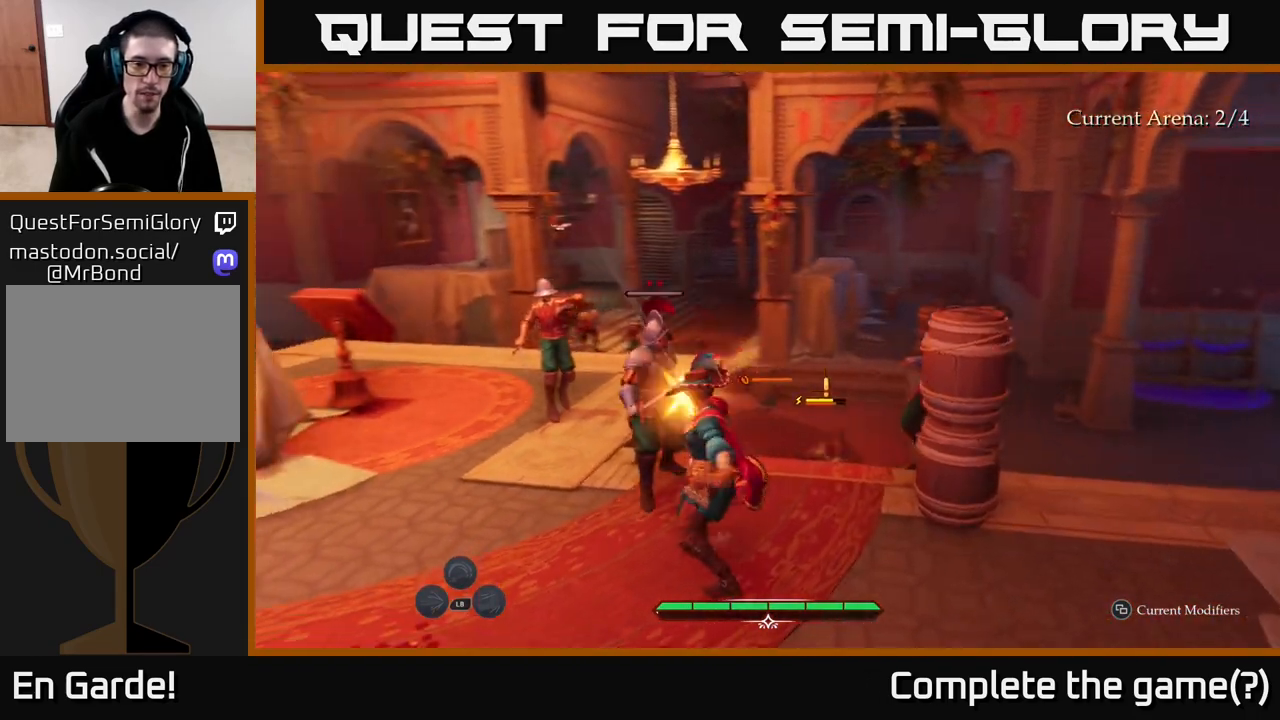
{"buttons": [], "left_stick": "center", "right_stick": "center", "events": [[50, "X", "down"], [167, "X", "up"], [283, "left_stick", "center"]]}
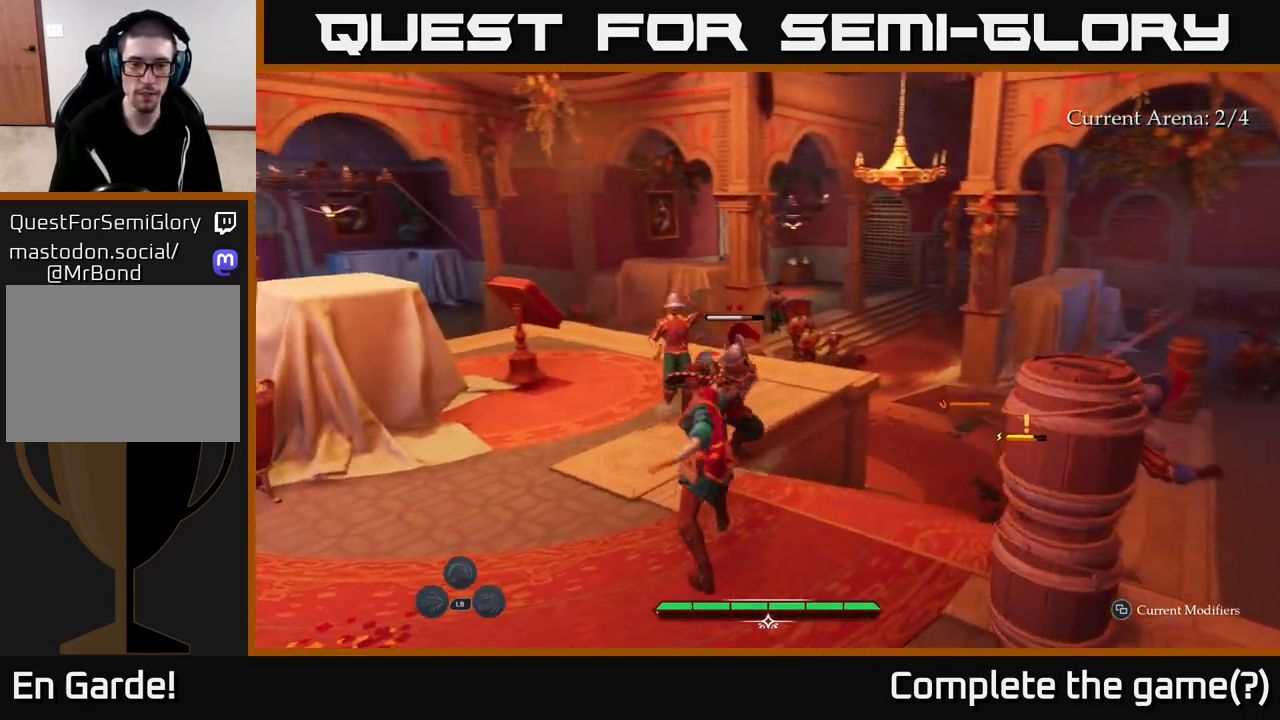
{"buttons": [], "left_stick": "center", "right_stick": "center", "events": [[117, "X", "down"], [167, "X", "up"]]}
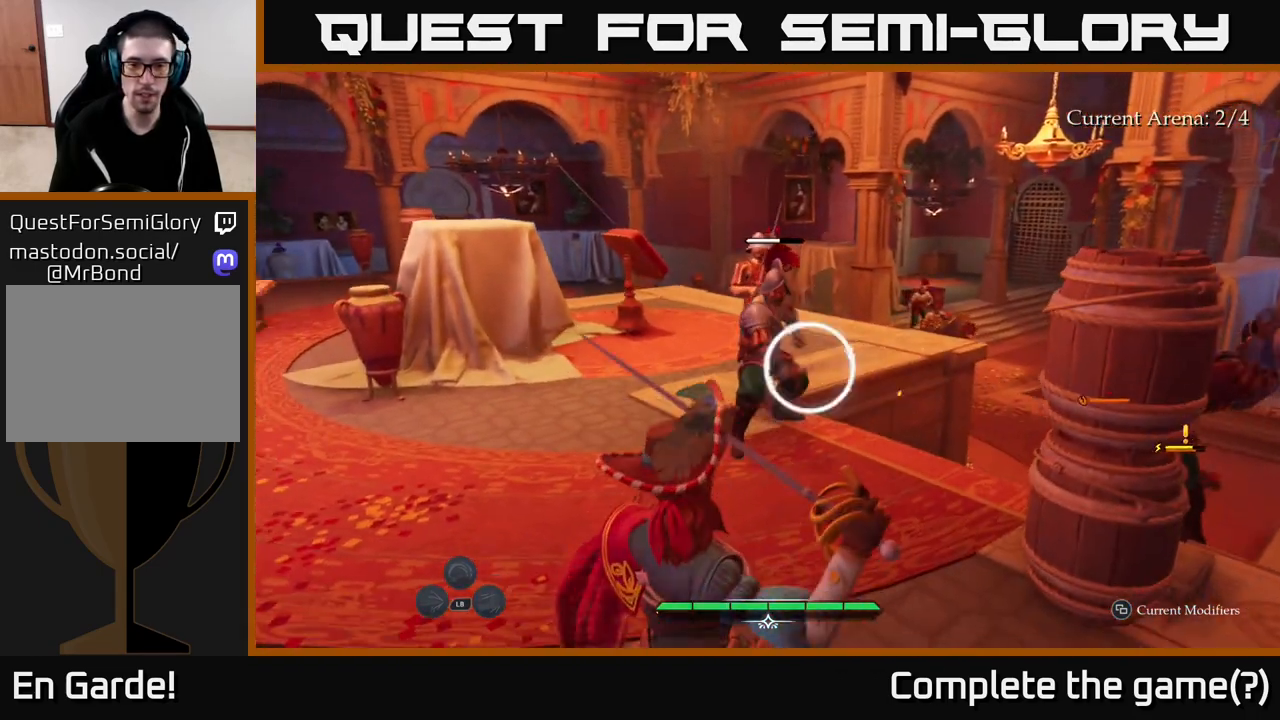
{"buttons": [], "left_stick": "center", "right_stick": "center", "events": [[317, "Y", "down"], [367, "Y", "up"]]}
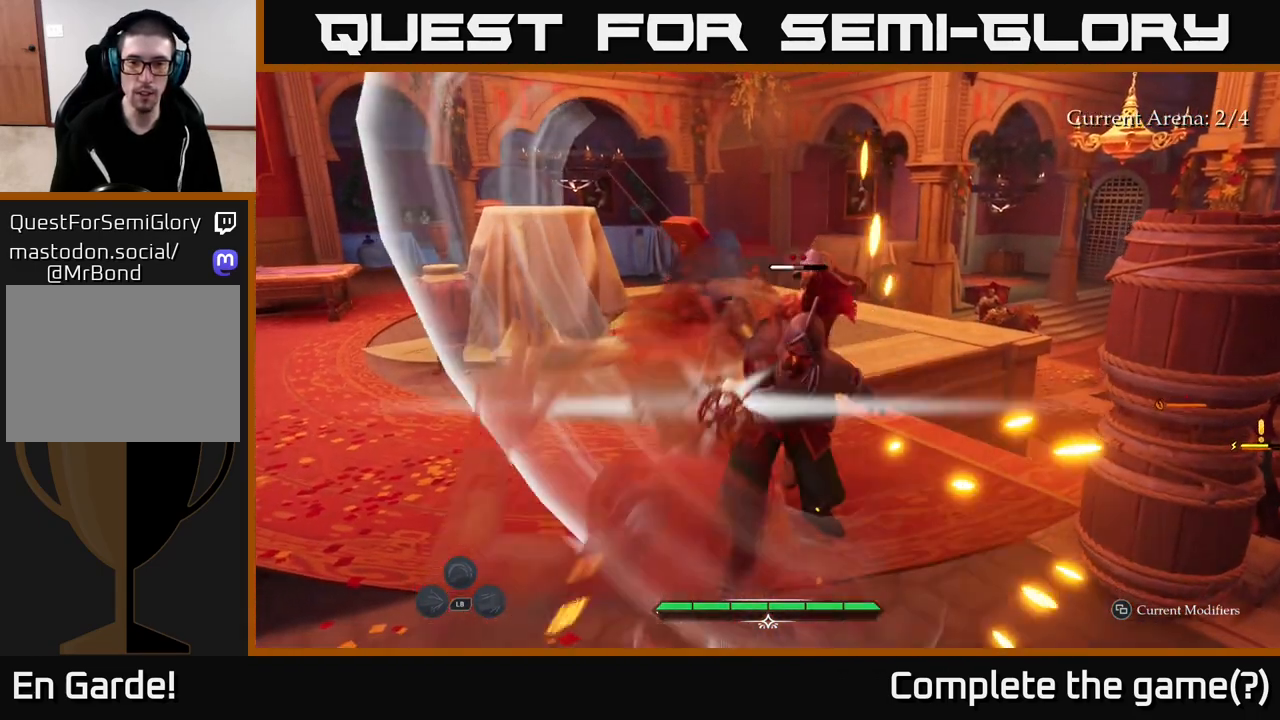
{"buttons": [], "left_stick": "up", "right_stick": "center", "events": [[117, "left_stick", "up"], [317, "X", "down"], [400, "X", "up"]]}
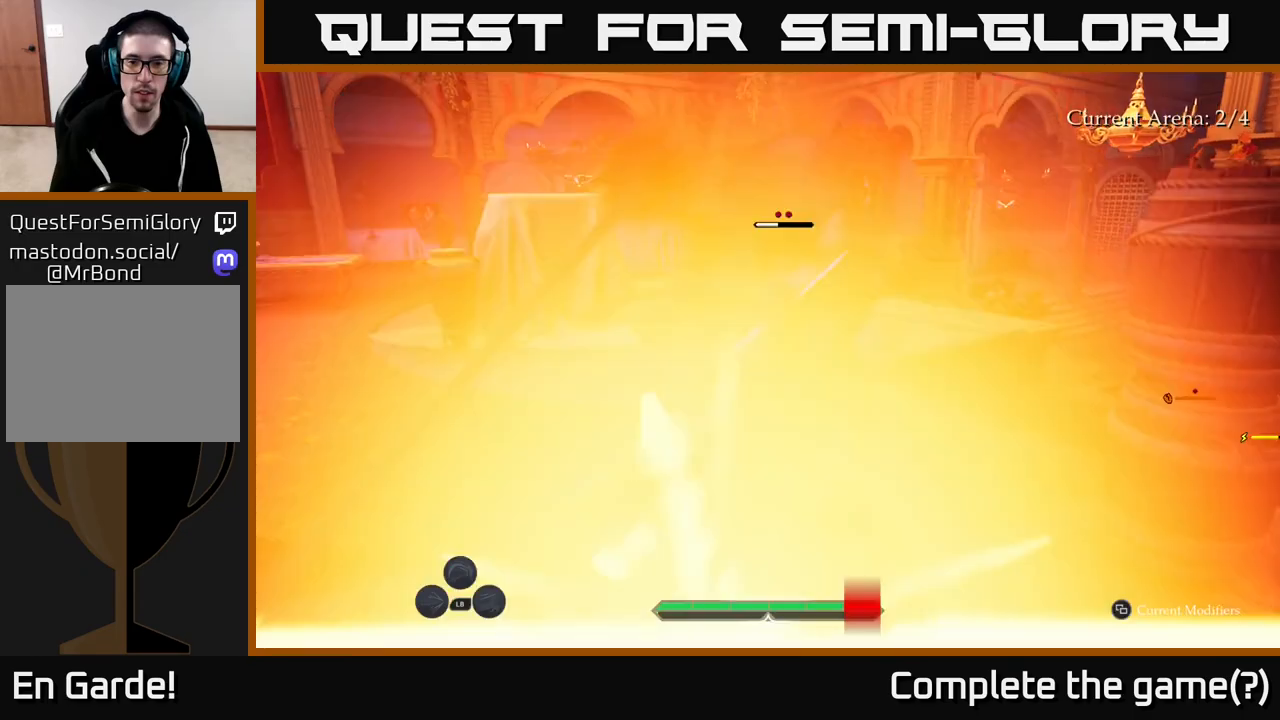
{"buttons": ["X"], "left_stick": "up", "right_stick": "center", "events": [[33, "left_stick", "up-left"], [83, "B", "down"], [150, "B", "up"], [267, "left_stick", "up"], [483, "X", "down"]]}
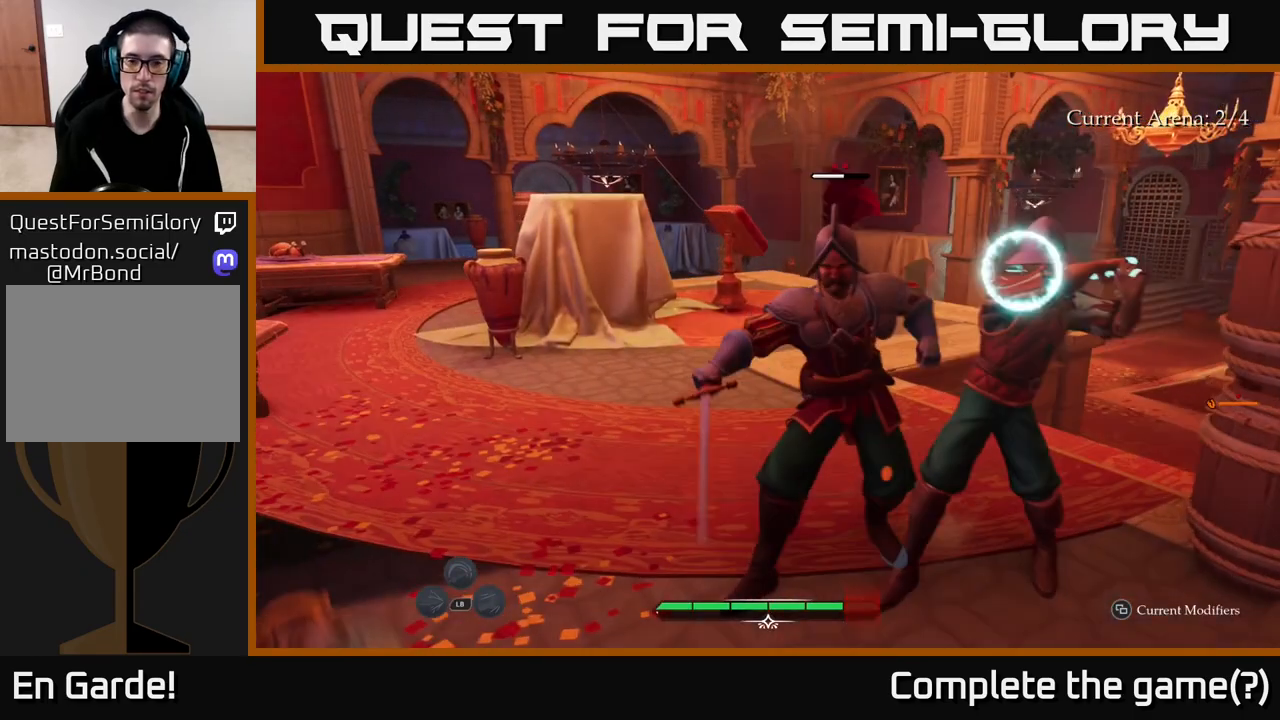
{"buttons": ["X"], "left_stick": "up-right", "right_stick": "center", "events": [[67, "X", "up"], [117, "left_stick", "up-right"], [167, "X", "down"], [233, "X", "up"], [333, "X", "down"], [417, "X", "up"], [500, "X", "down"]]}
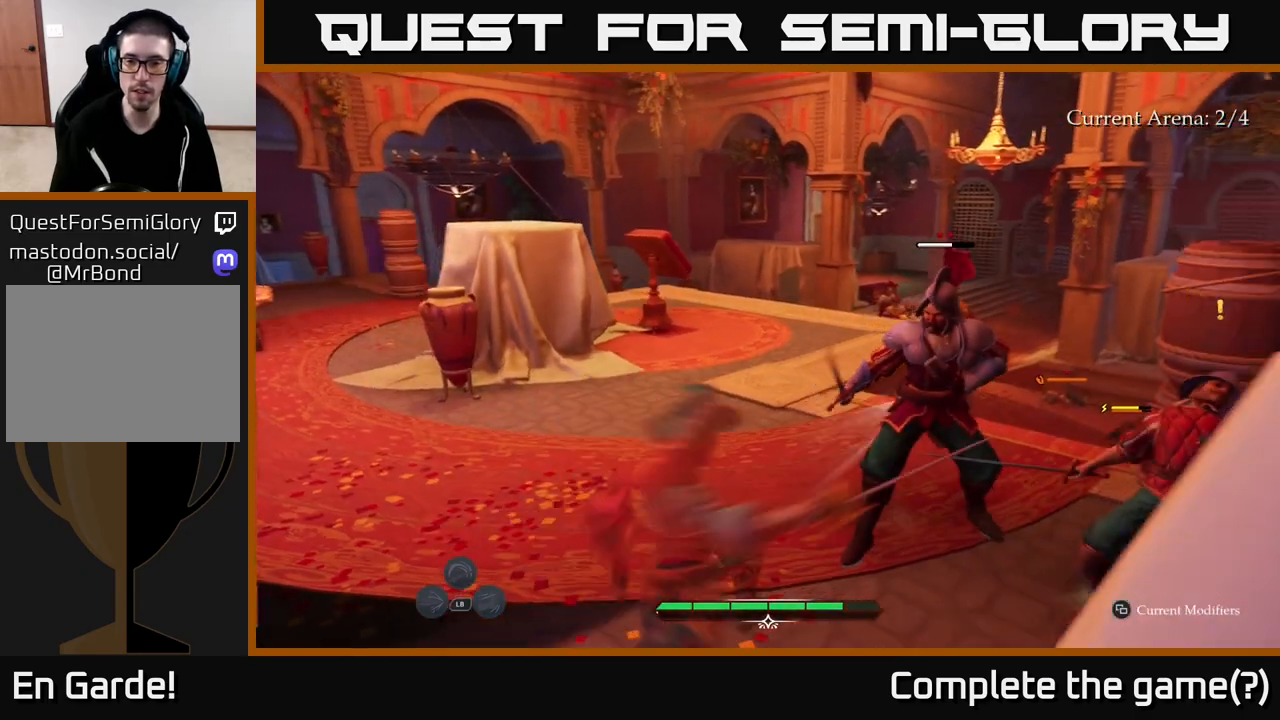
{"buttons": [], "left_stick": "up-right", "right_stick": "center", "events": [[100, "X", "up"], [200, "X", "down"], [283, "X", "up"], [367, "X", "down"], [467, "X", "up"]]}
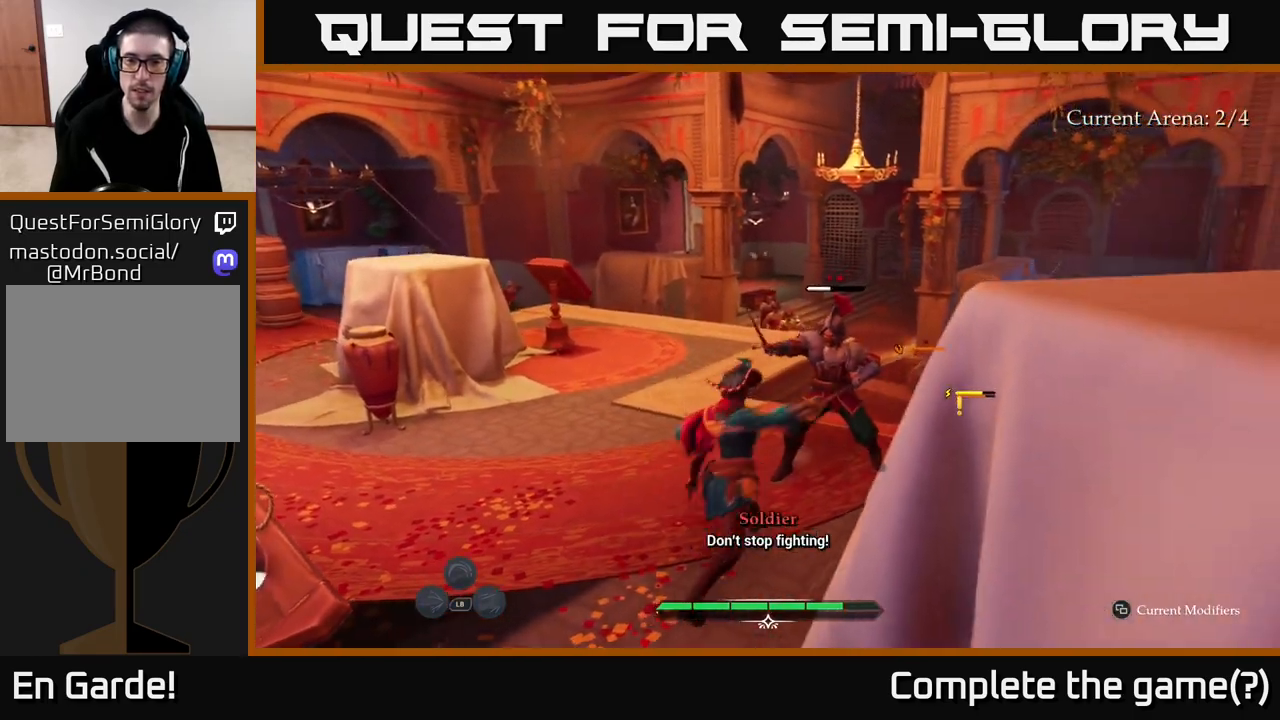
{"buttons": ["X"], "left_stick": "up-right", "right_stick": "center", "events": [[67, "X", "down"], [167, "X", "up"], [250, "X", "down"], [350, "X", "up"], [450, "X", "down"]]}
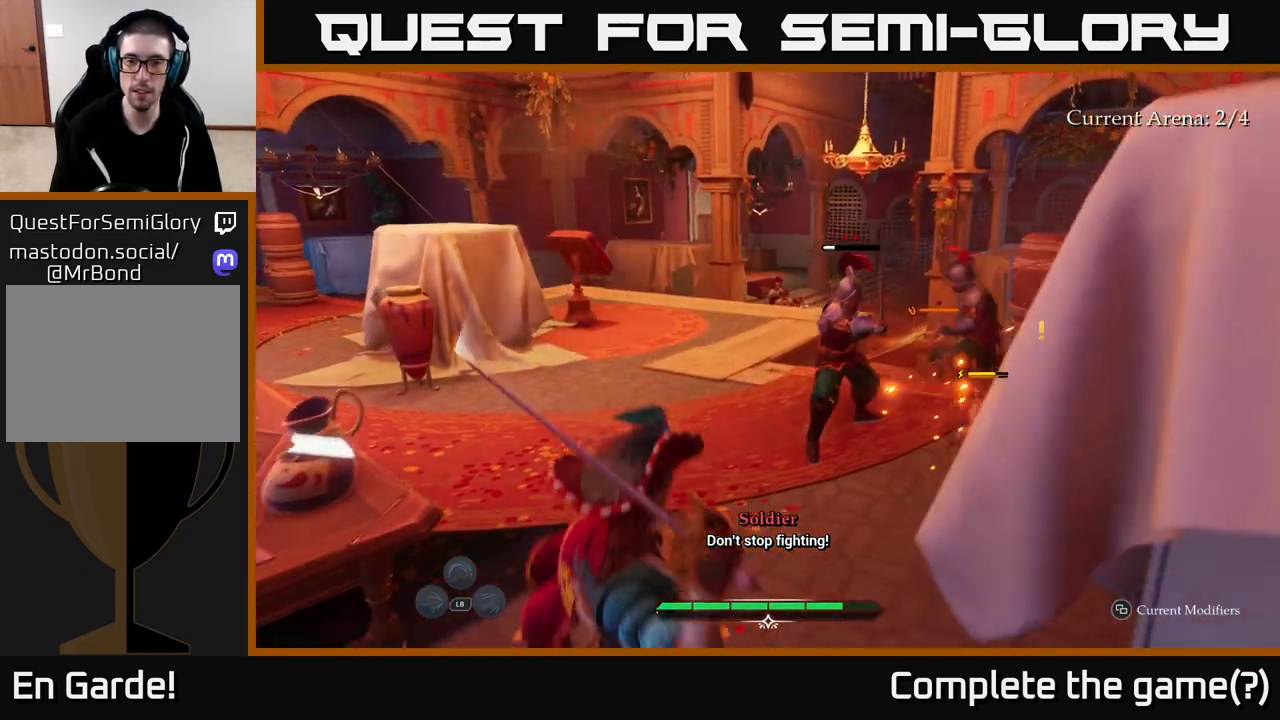
{"buttons": [], "left_stick": "center", "right_stick": "center", "events": [[50, "X", "up"], [433, "Y", "down"], [433, "left_stick", "center"], [500, "Y", "up"]]}
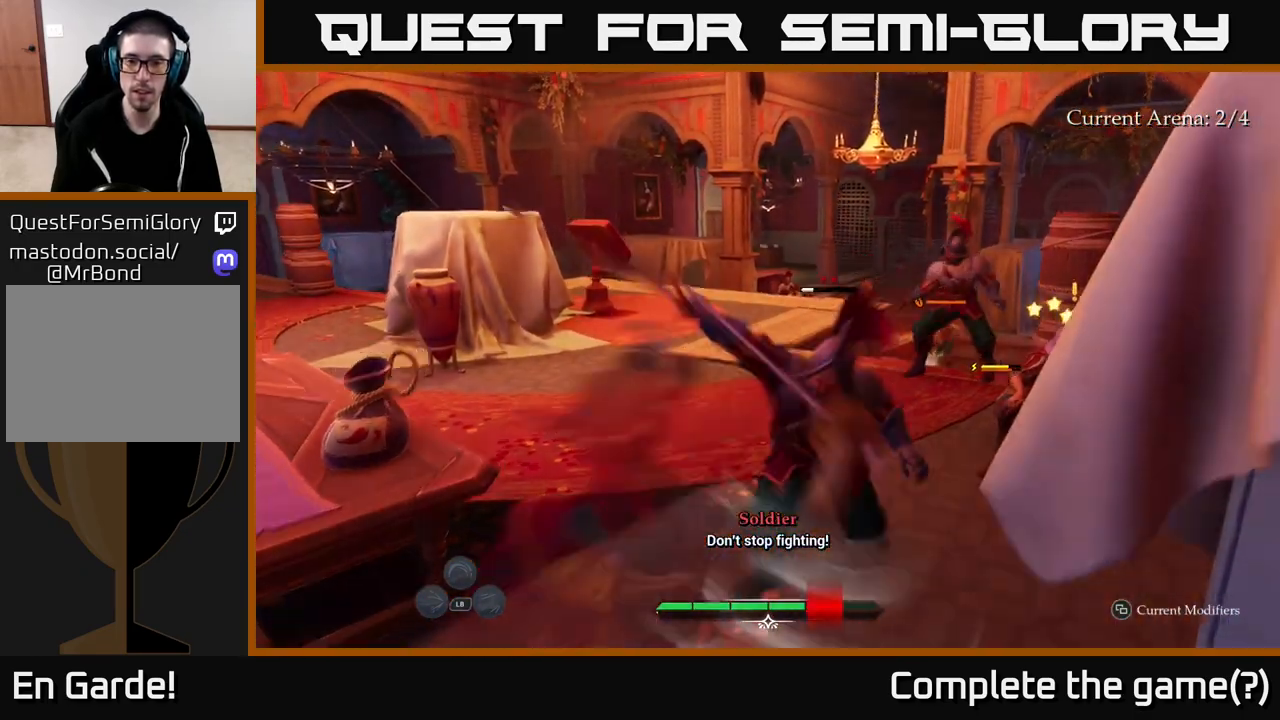
{"buttons": [], "left_stick": "center", "right_stick": "center", "events": []}
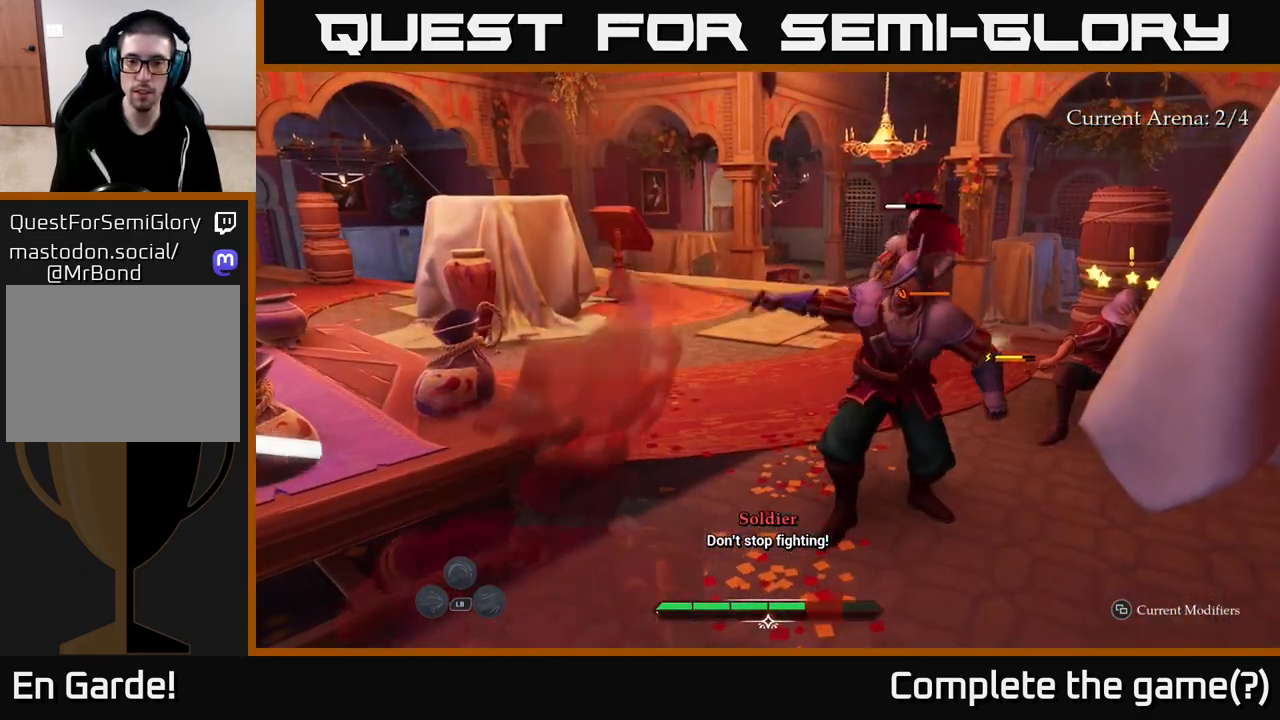
{"buttons": [], "left_stick": "up-right", "right_stick": "center", "events": [[250, "left_stick", "up-right"], [417, "X", "down"], [467, "X", "up"]]}
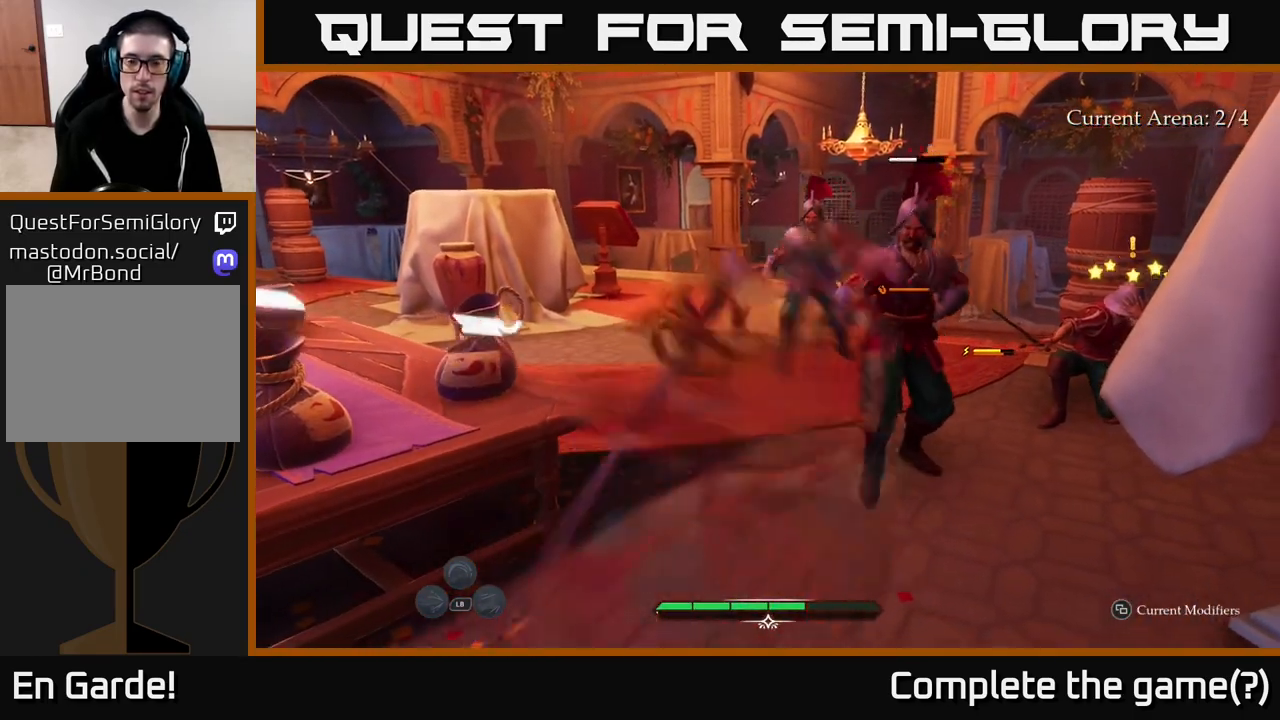
{"buttons": [], "left_stick": "up-right", "right_stick": "center", "events": [[383, "R2", "down"], [467, "R2", "up"]]}
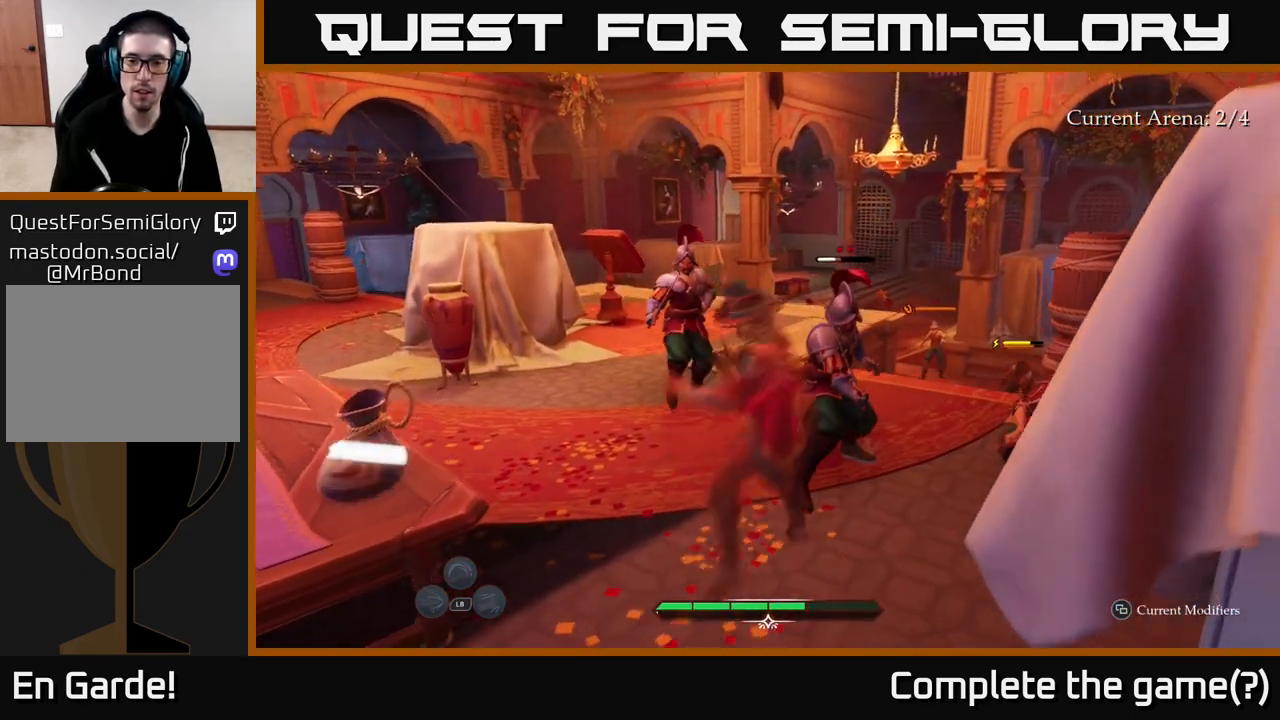
{"buttons": [], "left_stick": "up-right", "right_stick": "center", "events": []}
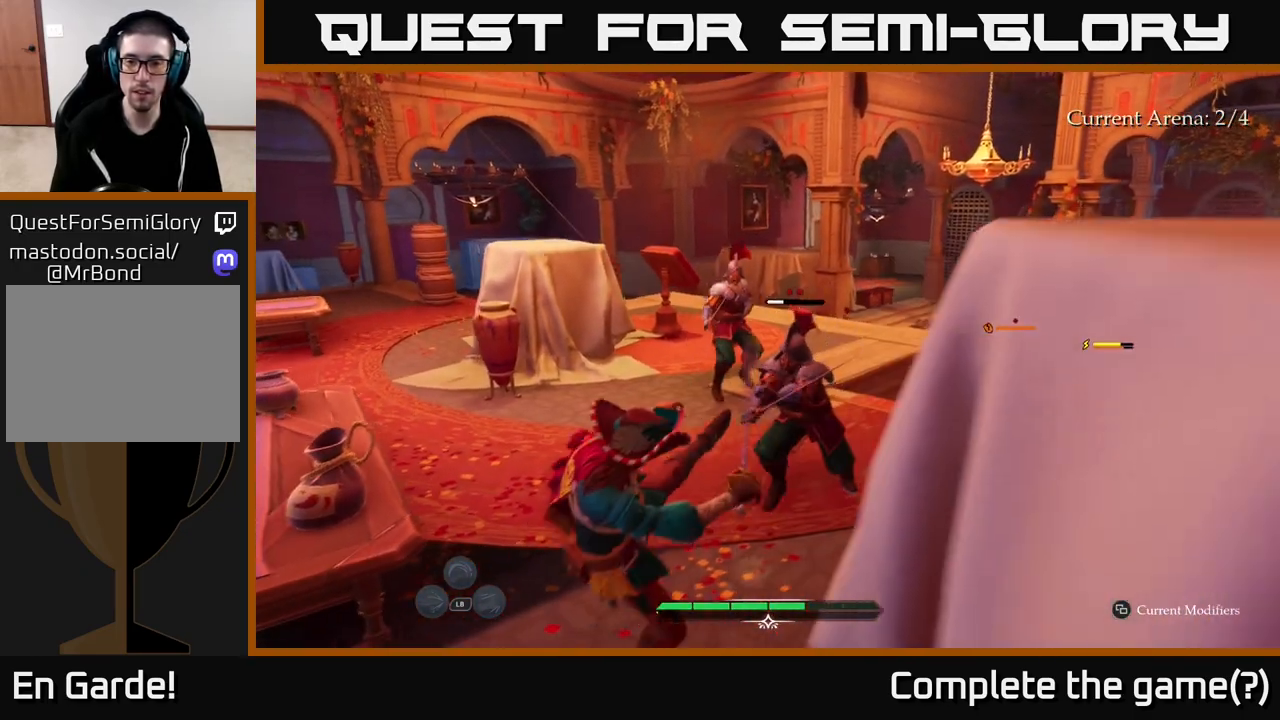
{"buttons": [], "left_stick": "center", "right_stick": "center", "events": [[100, "left_stick", "right"], [367, "left_stick", "center"]]}
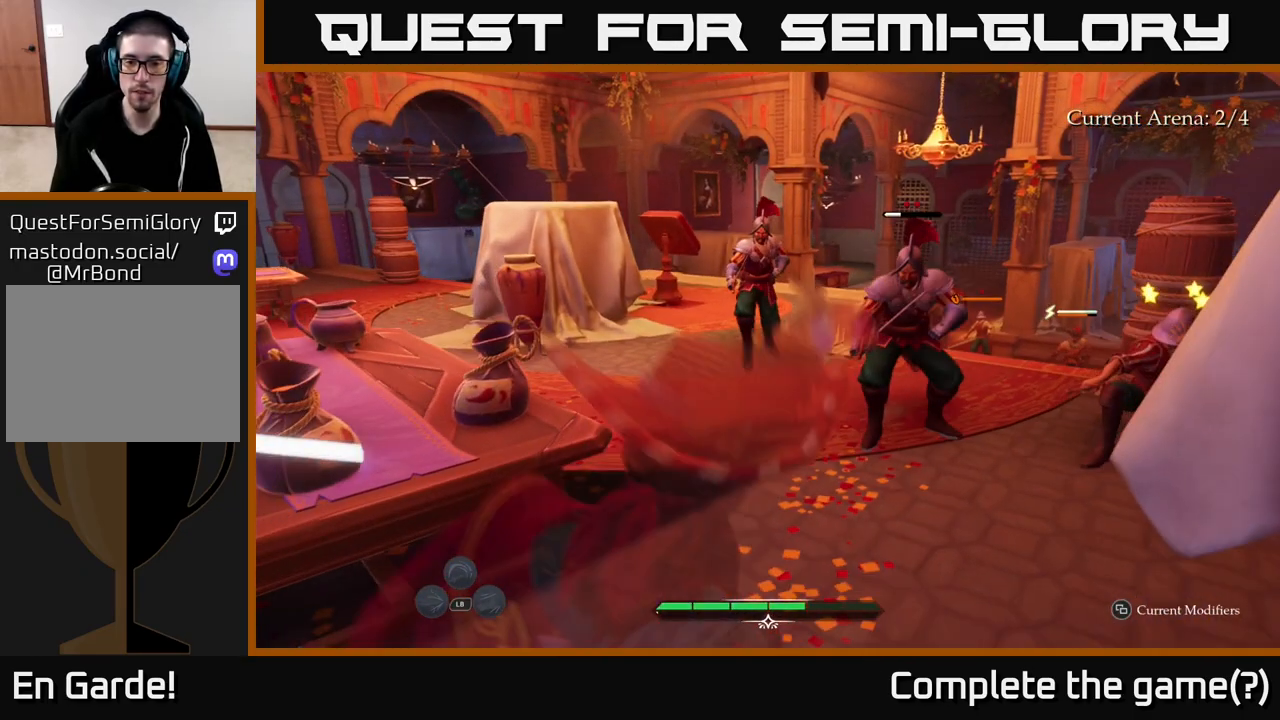
{"buttons": [], "left_stick": "up", "right_stick": "center", "events": [[317, "left_stick", "up"]]}
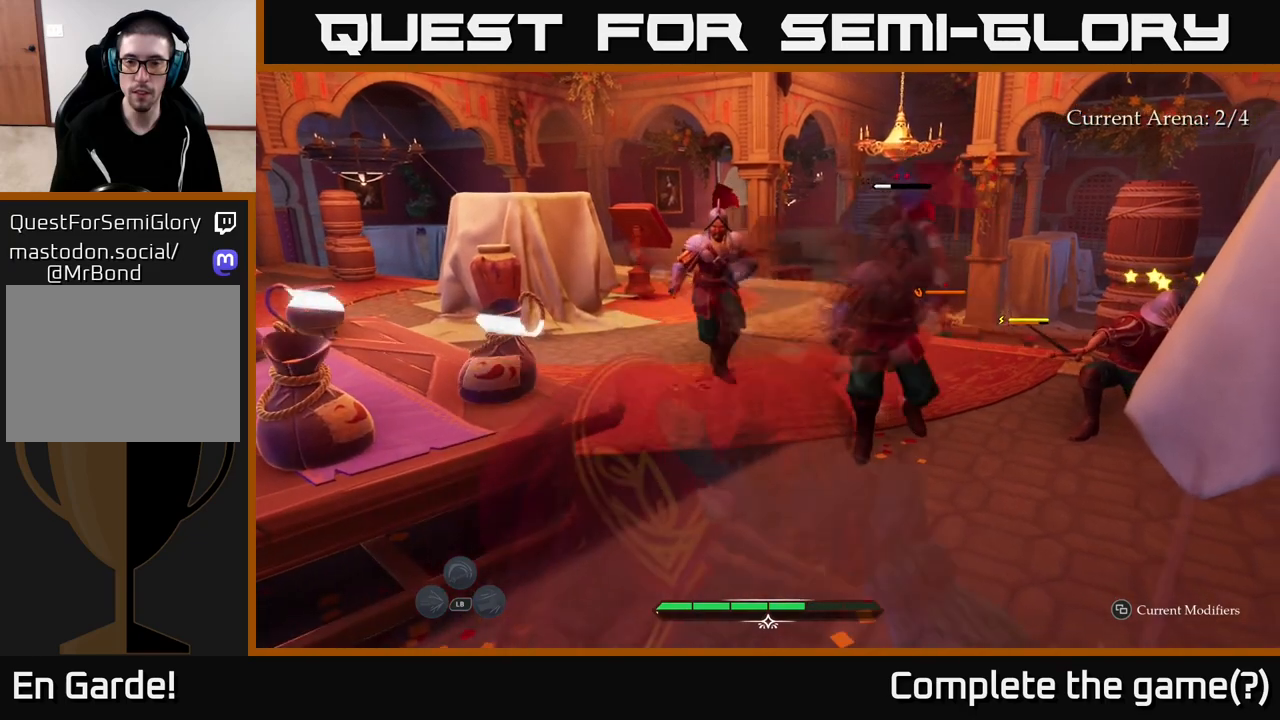
{"buttons": [], "left_stick": "up-right", "right_stick": "center", "events": [[200, "X", "down"], [283, "X", "up"], [317, "left_stick", "up-right"], [367, "X", "down"], [433, "X", "up"]]}
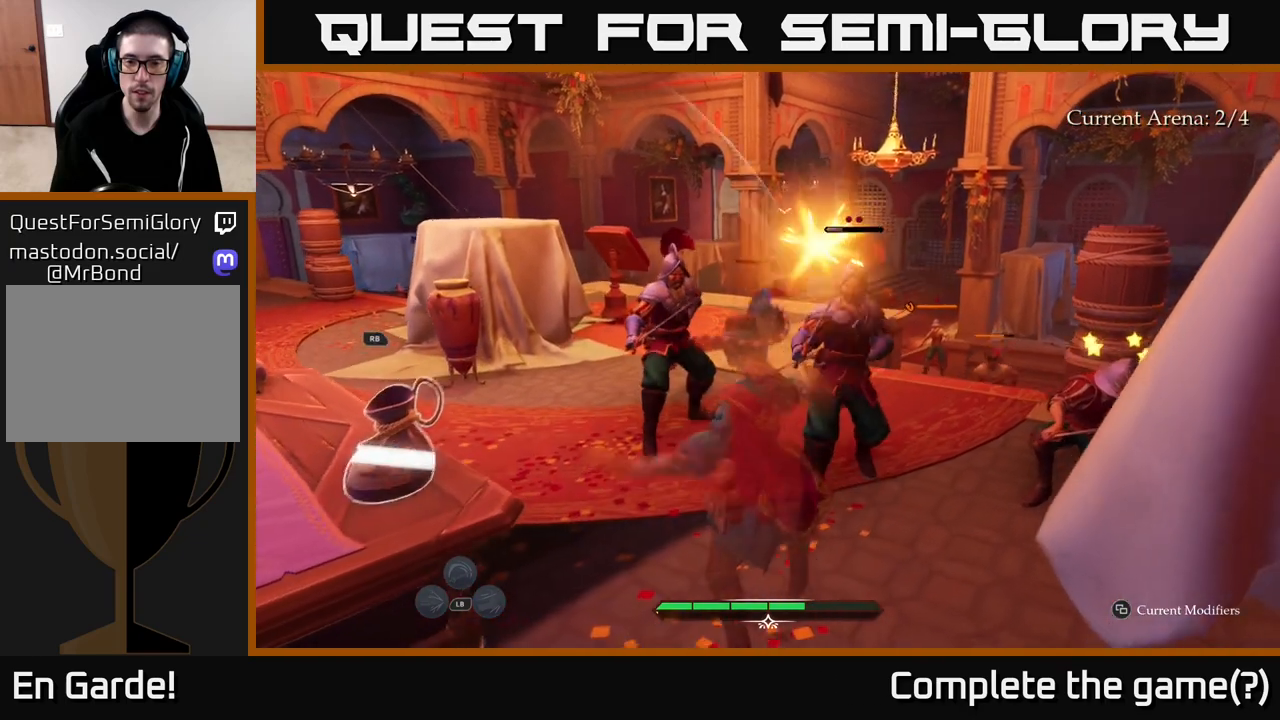
{"buttons": [], "left_stick": "up-right", "right_stick": "center", "events": [[67, "X", "down"], [133, "X", "up"], [233, "X", "down"], [317, "X", "up"]]}
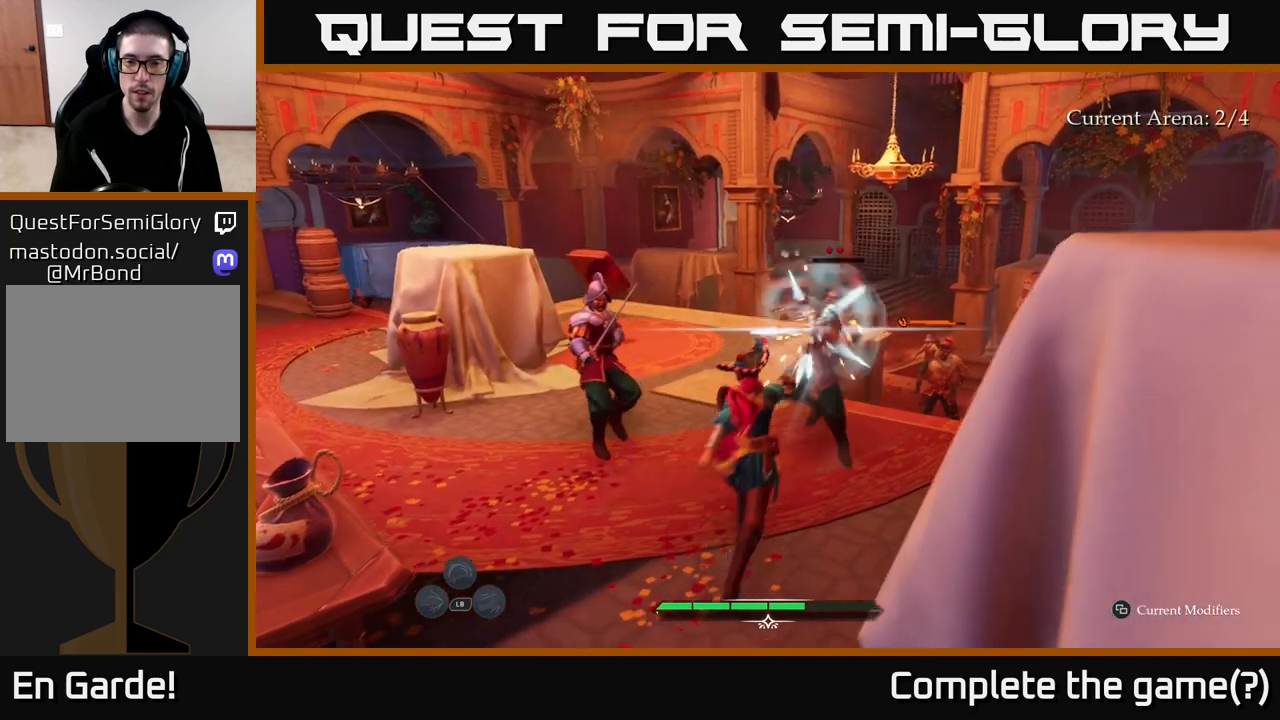
{"buttons": [], "left_stick": "center", "right_stick": "center", "events": [[67, "left_stick", "center"]]}
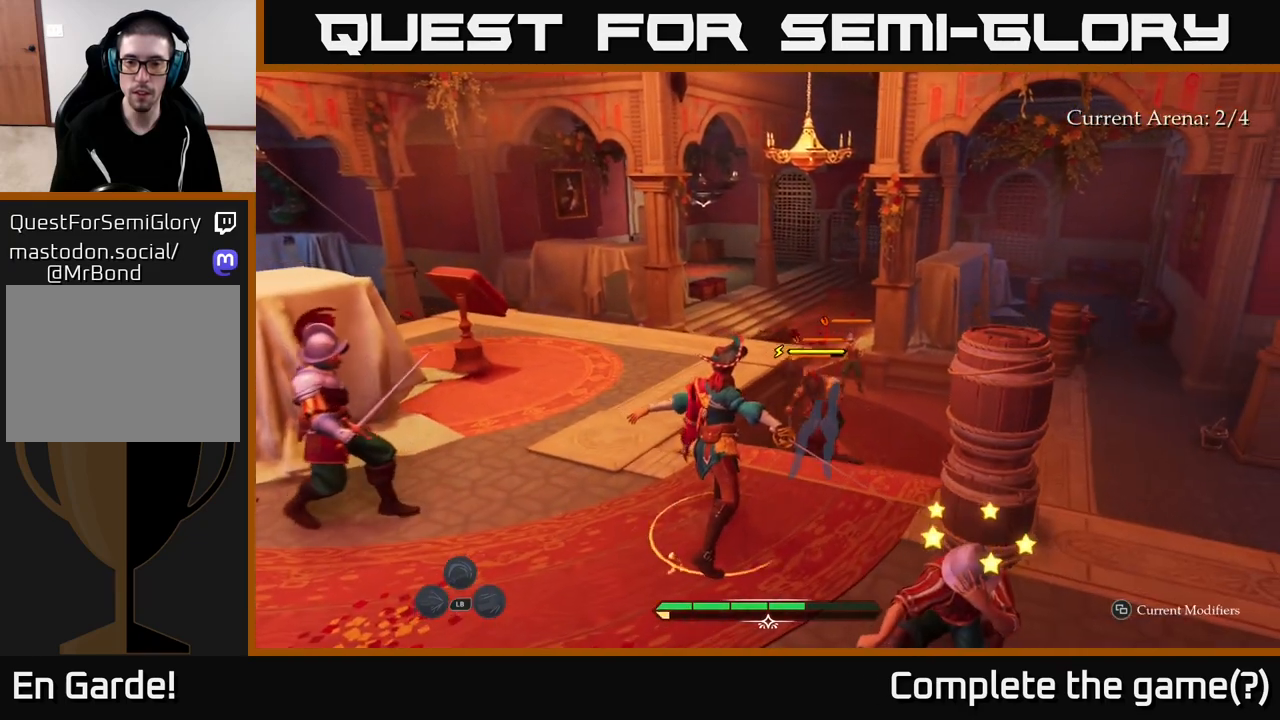
{"buttons": [], "left_stick": "center", "right_stick": "center", "events": []}
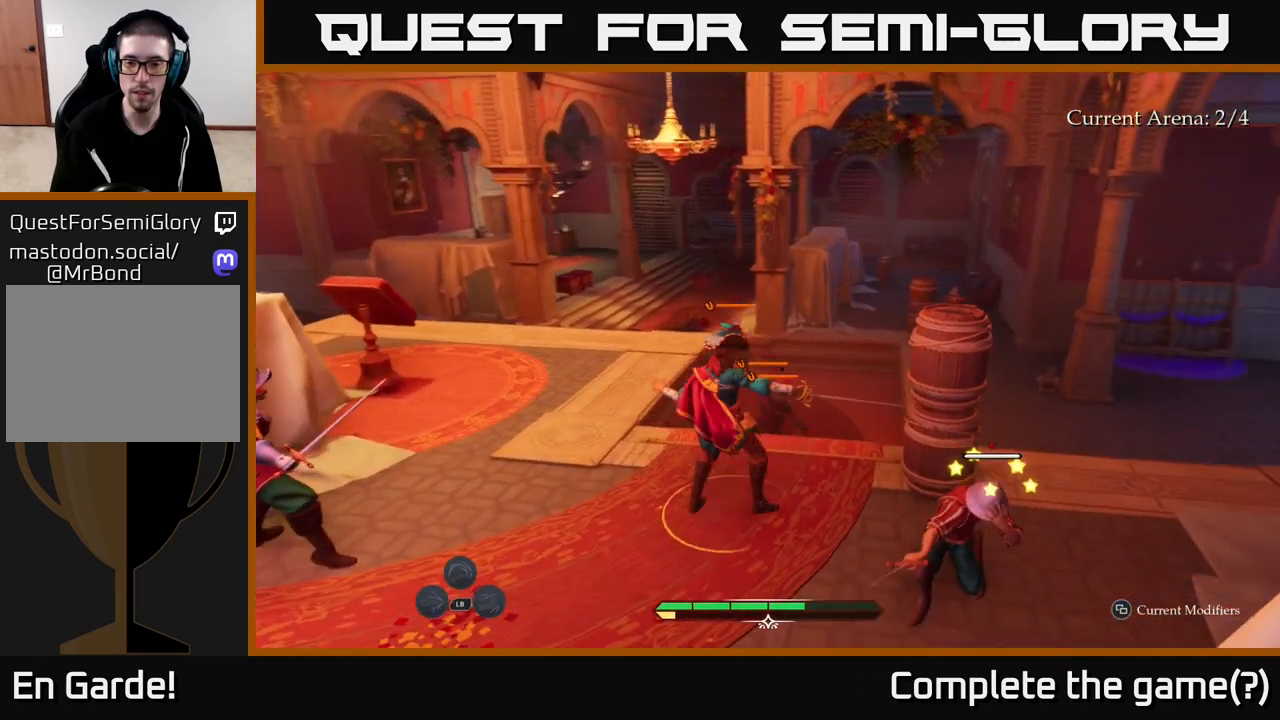
{"buttons": [], "left_stick": "right", "right_stick": "center", "events": [[50, "left_stick", "down-right"], [217, "left_stick", "right"], [283, "X", "down"], [350, "X", "up"]]}